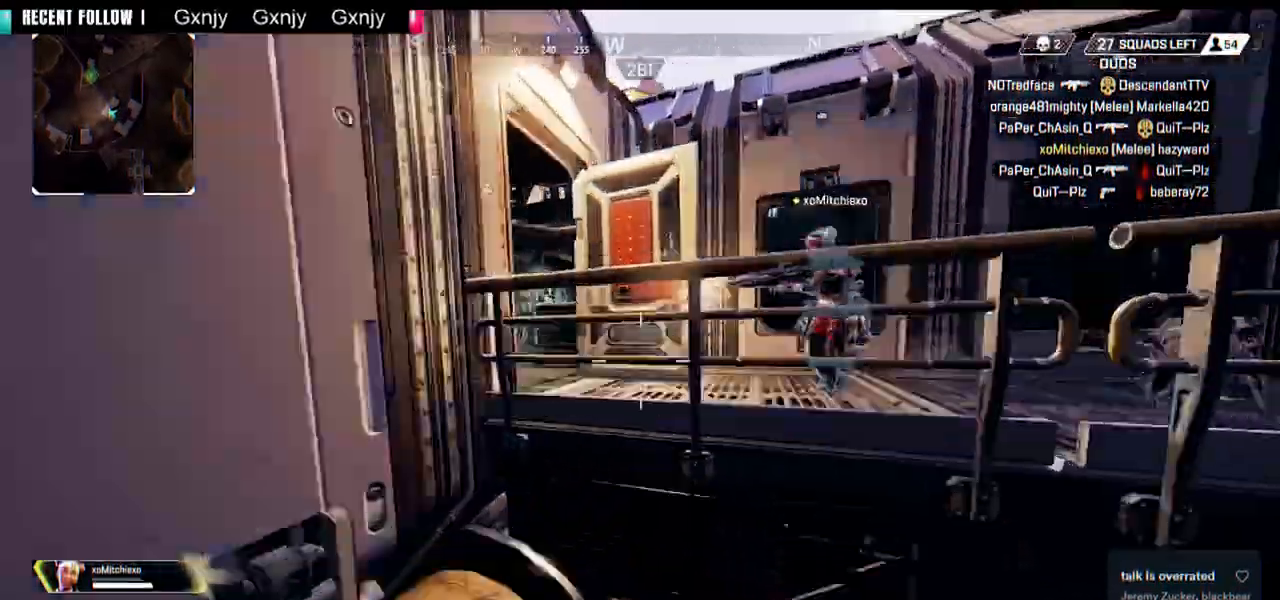
Gameplay with a controller (PlayStation layout); each line is a JSON object with the inputs held at the frame after it. "events" lists button and stick changes between this image and that frame as [ms after this image, input, new state], when the widget could be followed in between.
{"buttons": [], "left_stick": "up", "right_stick": "down-left", "events": [[240, "CROSS", "up"], [320, "right_stick", "down-left"]]}
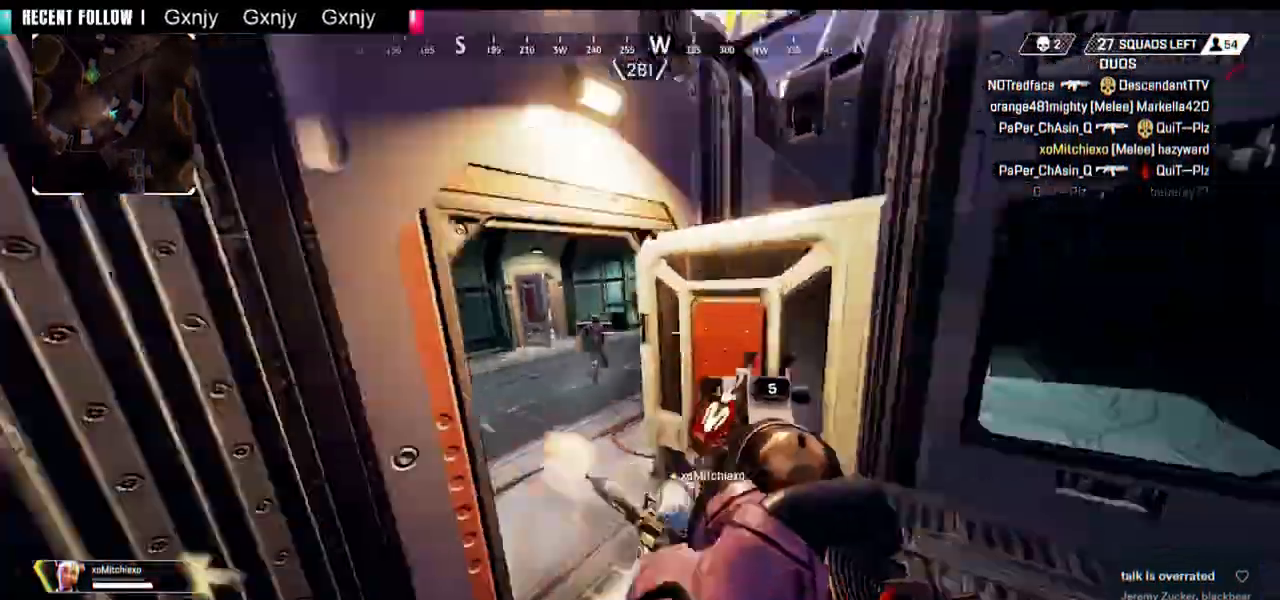
{"buttons": ["R1"], "left_stick": "up-left", "right_stick": "left", "events": [[200, "right_stick", "center"], [440, "R1", "down"], [480, "right_stick", "left"], [520, "left_stick", "up-left"]]}
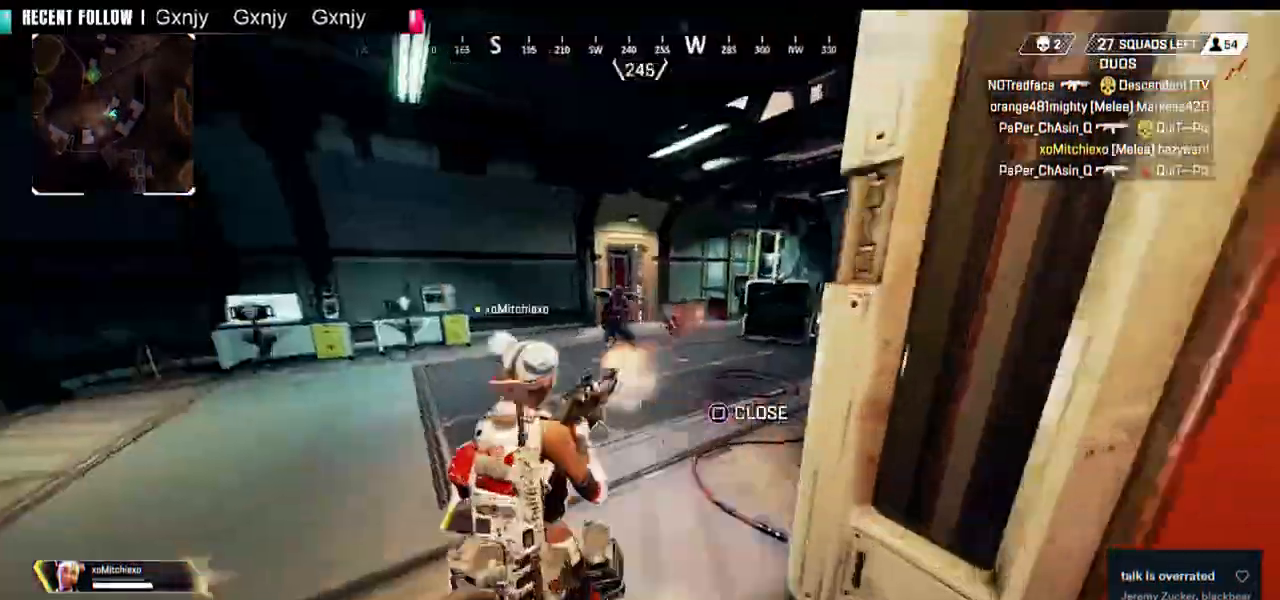
{"buttons": [], "left_stick": "up", "right_stick": "up", "events": [[40, "R1", "up"], [80, "right_stick", "center"], [160, "right_stick", "up"], [320, "left_stick", "up"]]}
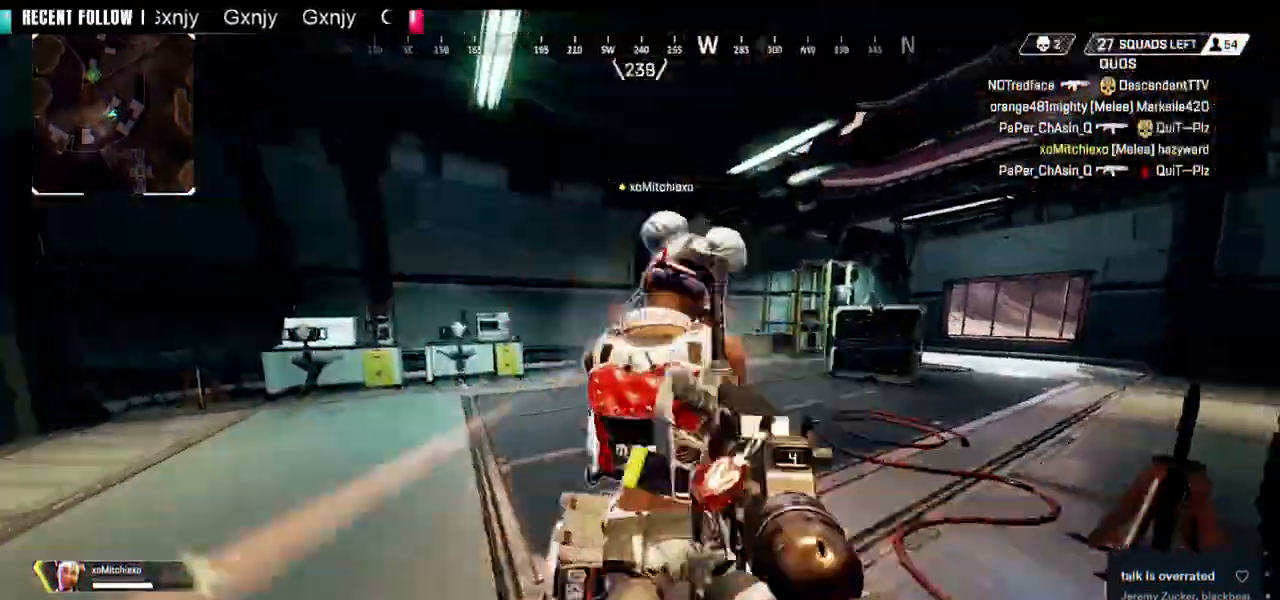
{"buttons": [], "left_stick": "right", "right_stick": "center", "events": [[40, "left_stick", "up-left"], [200, "right_stick", "right"], [240, "left_stick", "up-right"], [320, "right_stick", "center"], [440, "left_stick", "right"]]}
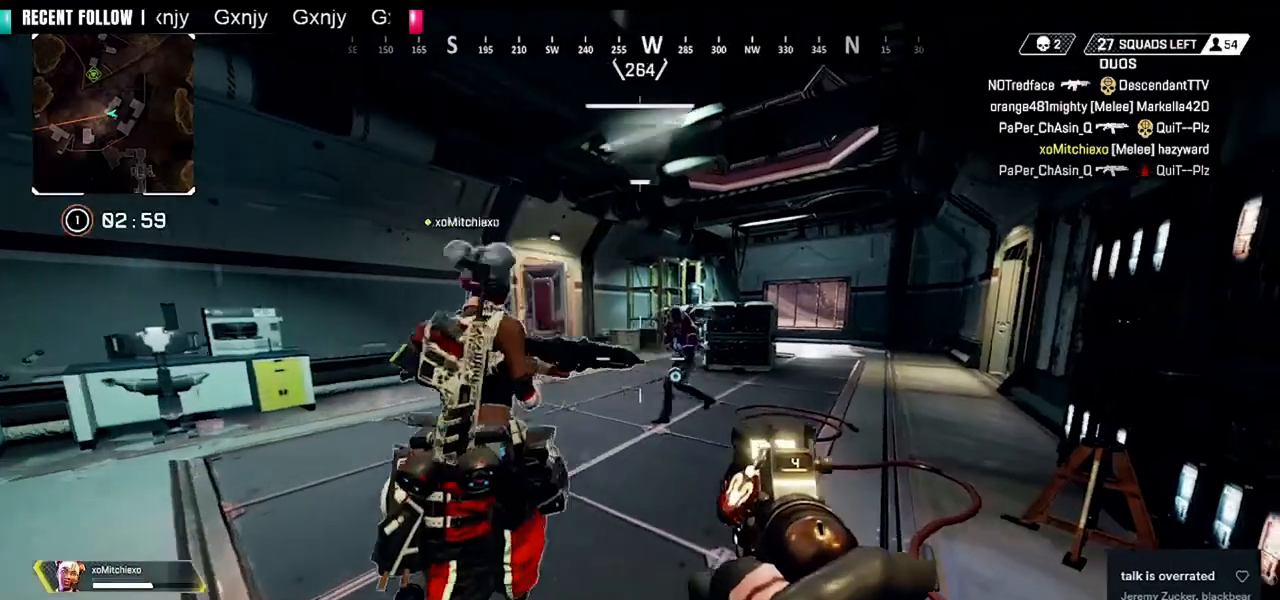
{"buttons": [], "left_stick": "center", "right_stick": "center", "events": [[80, "left_stick", "center"], [160, "left_stick", "right"], [280, "left_stick", "center"]]}
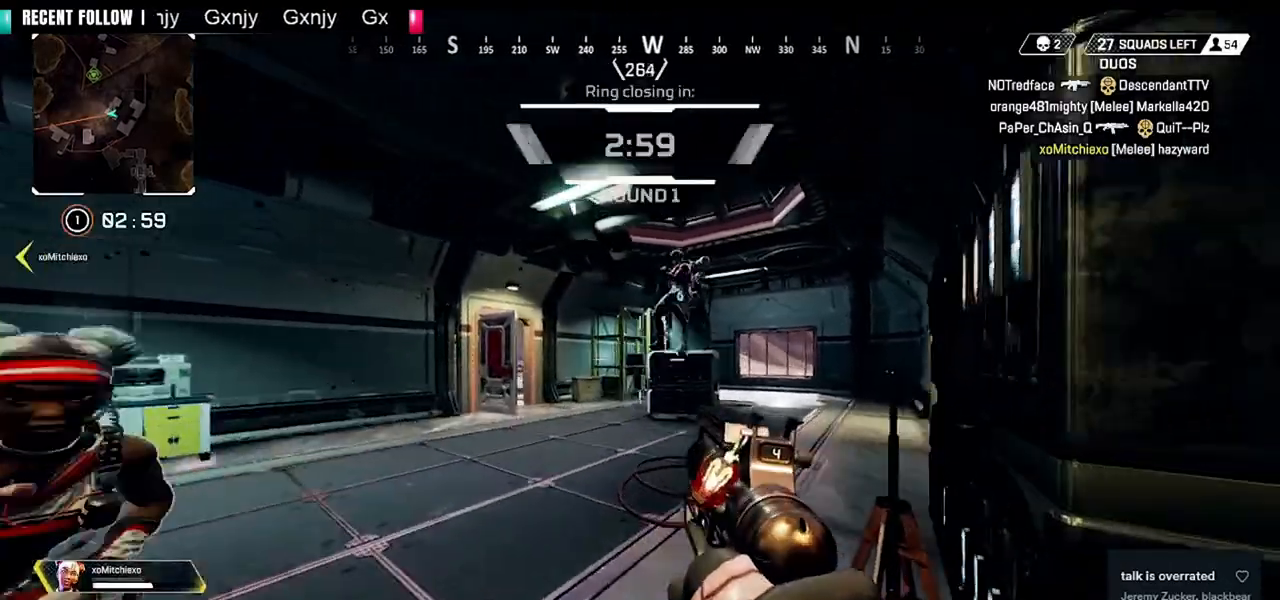
{"buttons": [], "left_stick": "right", "right_stick": "center", "events": [[160, "left_stick", "right"]]}
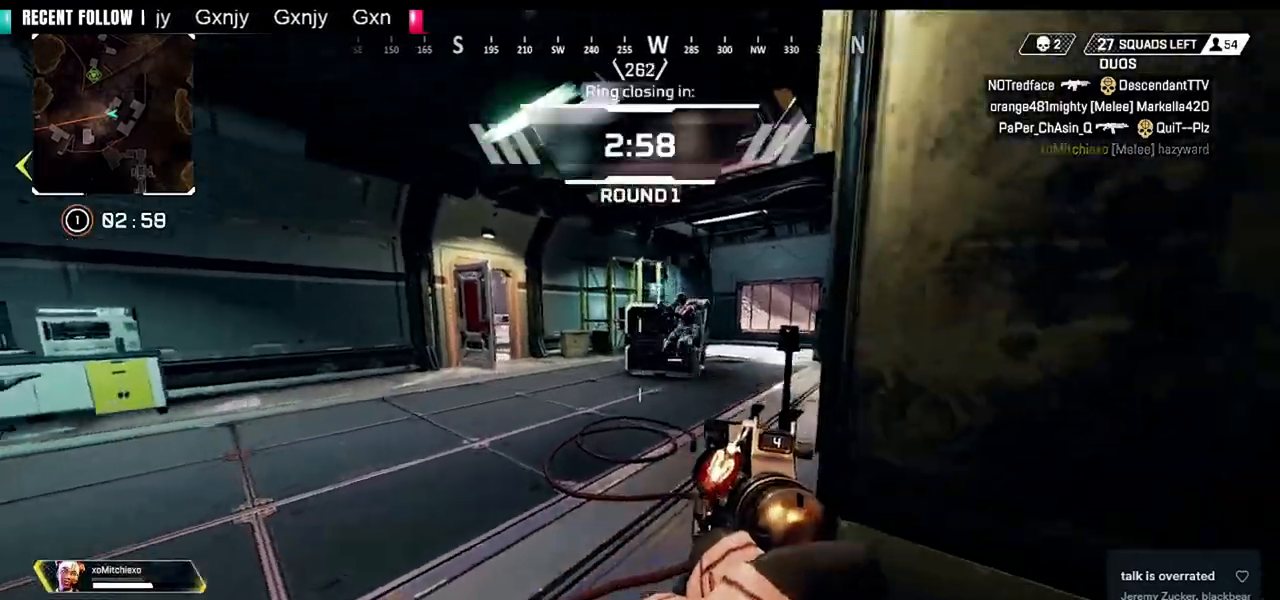
{"buttons": [], "left_stick": "left", "right_stick": "center", "events": [[160, "left_stick", "center"], [320, "left_stick", "left"]]}
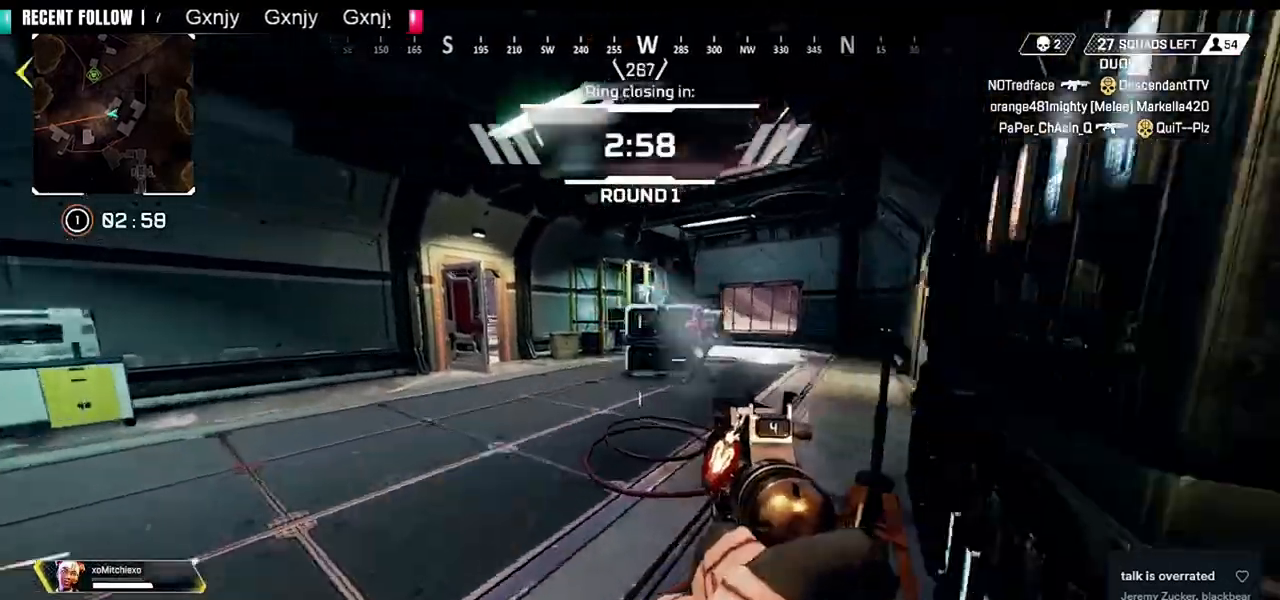
{"buttons": [], "left_stick": "left", "right_stick": "center", "events": []}
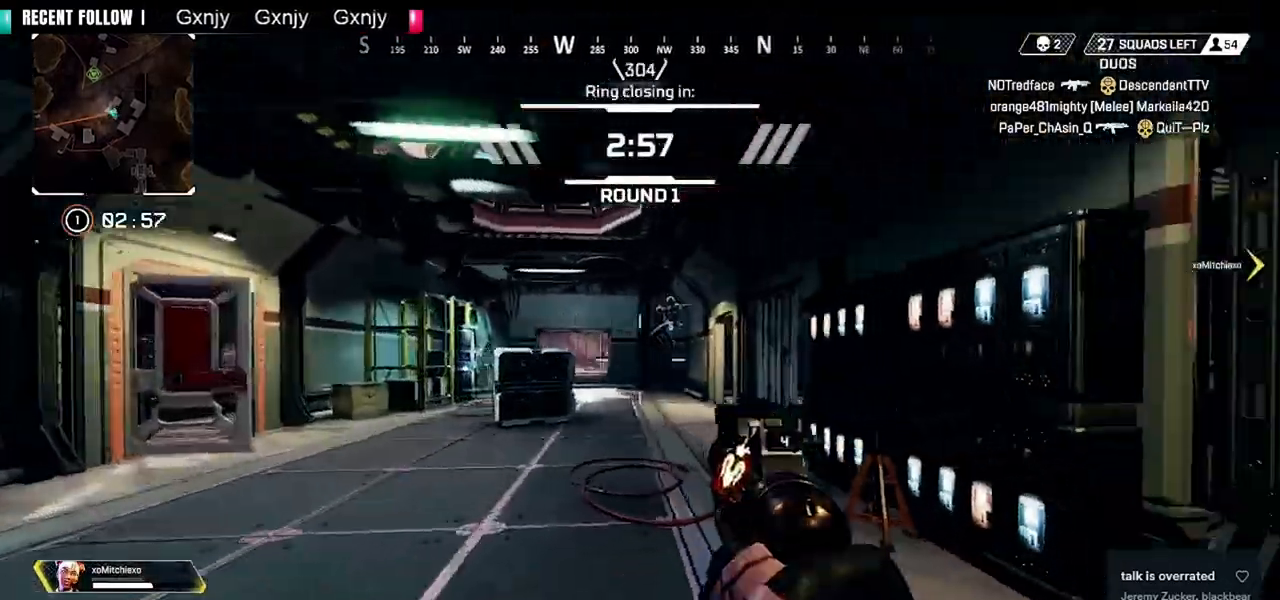
{"buttons": [], "left_stick": "left", "right_stick": "center", "events": []}
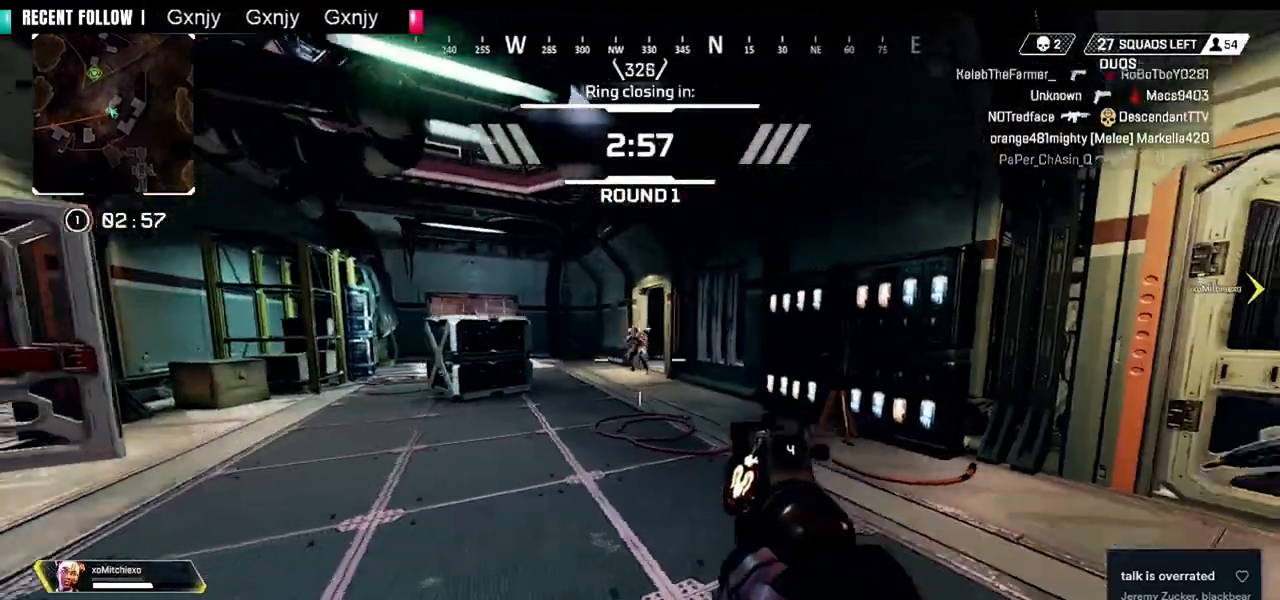
{"buttons": [], "left_stick": "left", "right_stick": "center", "events": []}
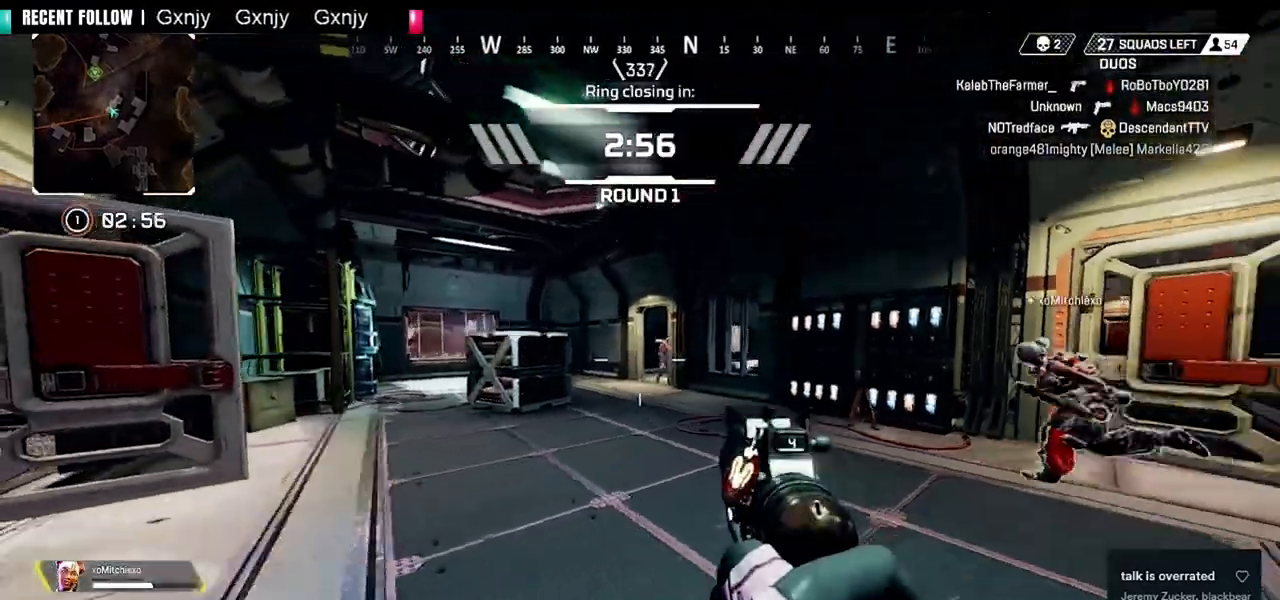
{"buttons": [], "left_stick": "left", "right_stick": "left", "events": [[480, "right_stick", "left"]]}
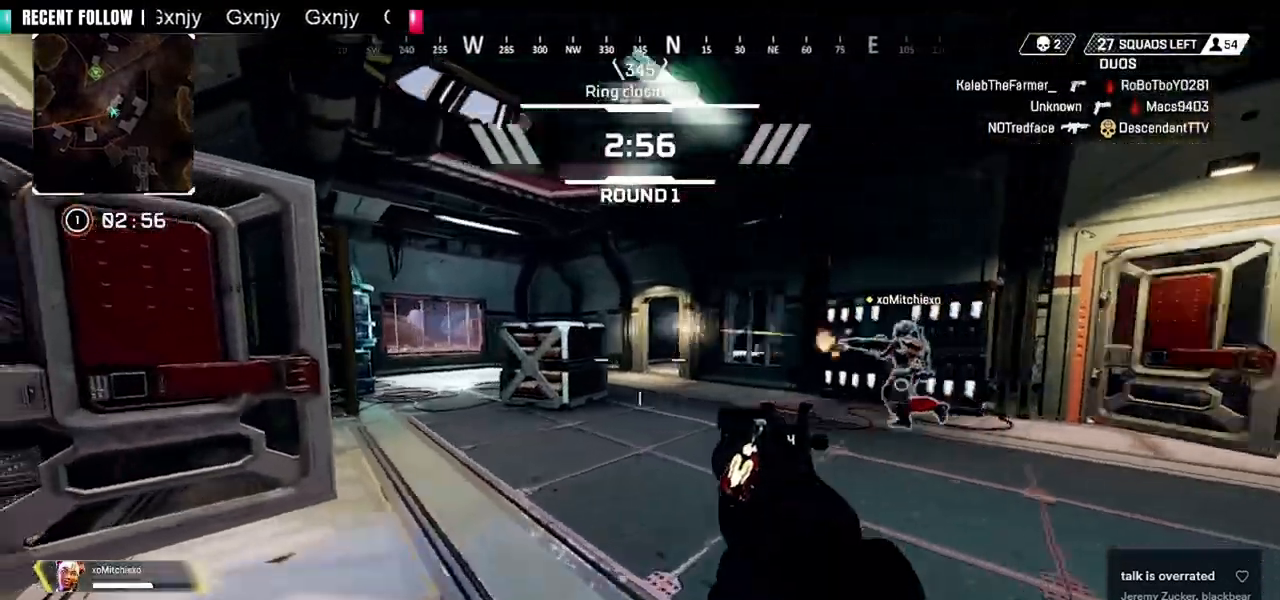
{"buttons": [], "left_stick": "up", "right_stick": "center", "events": [[40, "left_stick", "up"], [200, "right_stick", "center"], [280, "SQUARE", "down"], [360, "SQUARE", "up"]]}
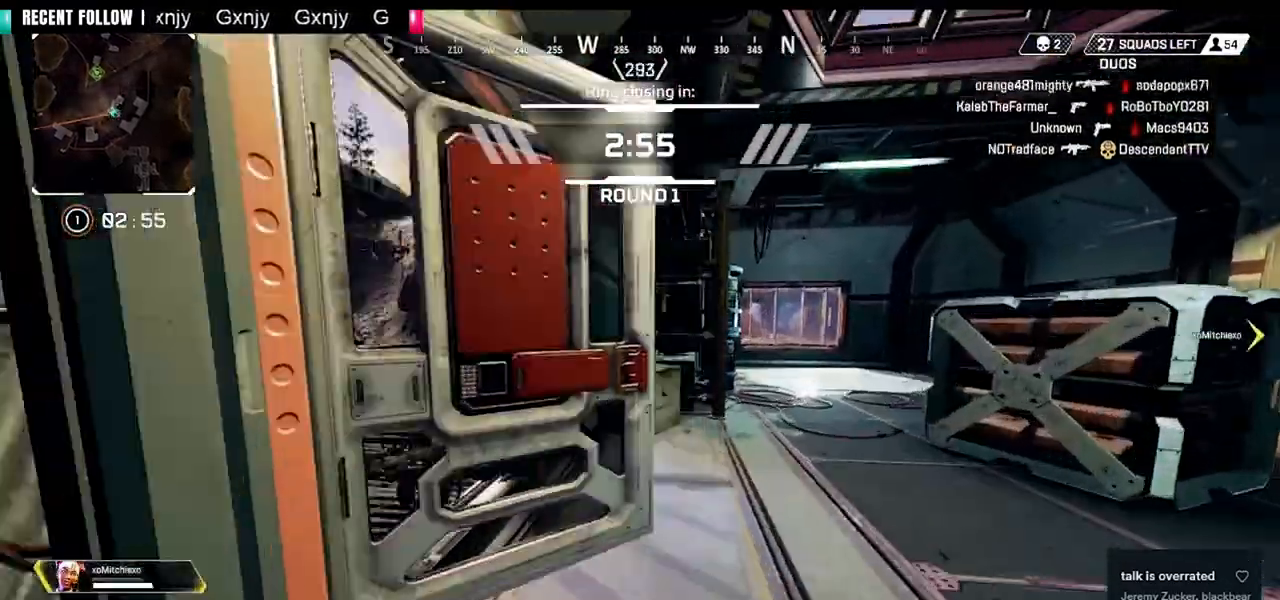
{"buttons": [], "left_stick": "right", "right_stick": "center", "events": [[40, "left_stick", "up-right"], [80, "right_stick", "left"], [280, "right_stick", "center"], [440, "left_stick", "right"]]}
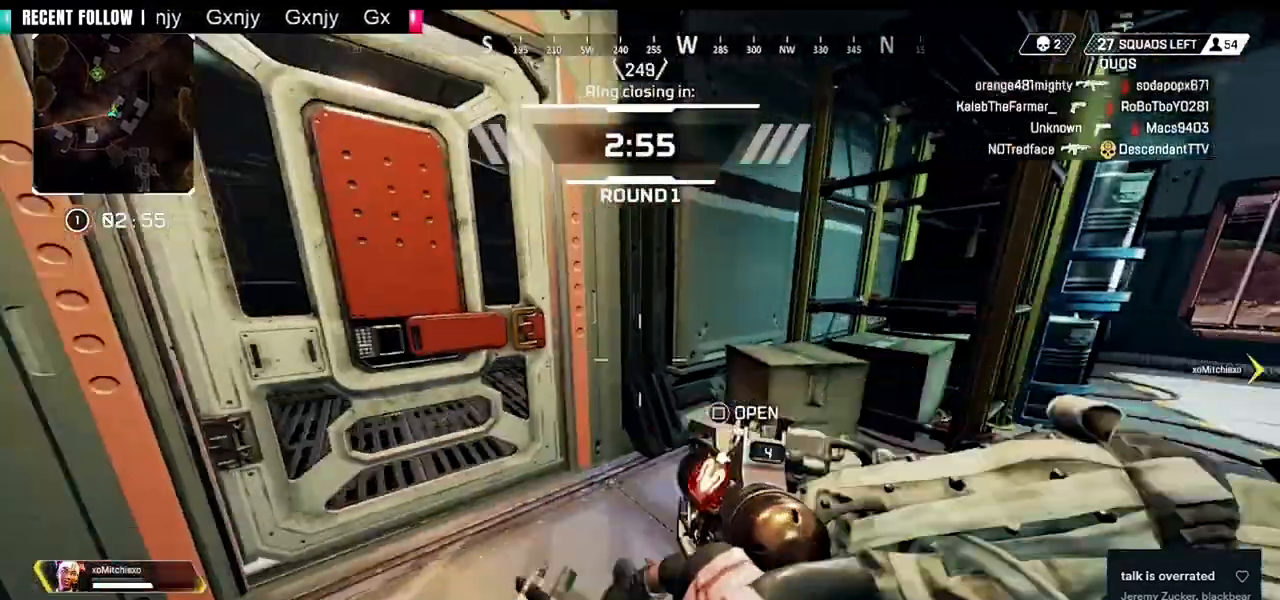
{"buttons": [], "left_stick": "down-right", "right_stick": "right", "events": [[80, "right_stick", "right"], [160, "left_stick", "down-right"], [200, "R1", "down"], [240, "R1", "up"], [360, "left_stick", "down"], [480, "left_stick", "down-right"]]}
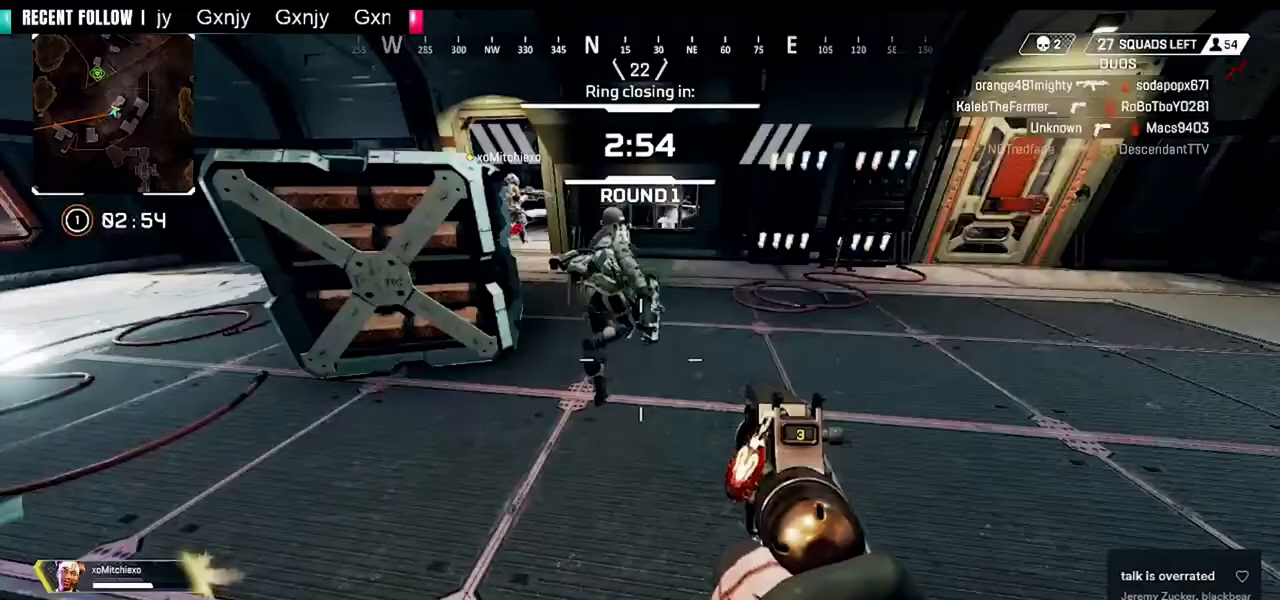
{"buttons": ["L1"], "left_stick": "up-left", "right_stick": "up-left", "events": [[40, "left_stick", "right"], [80, "L1", "down"], [80, "right_stick", "center"], [160, "left_stick", "up"], [160, "right_stick", "up-left"], [240, "left_stick", "up-left"]]}
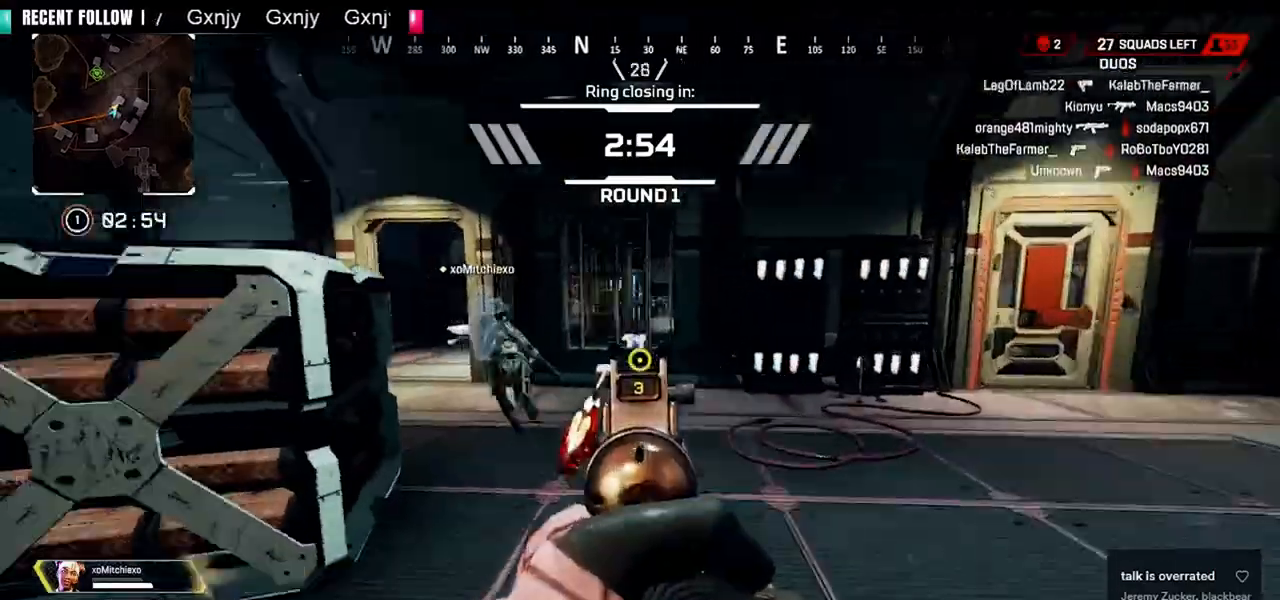
{"buttons": ["L1"], "left_stick": "up-left", "right_stick": "left", "events": [[120, "left_stick", "center"], [200, "R1", "down"], [200, "left_stick", "up-right"], [280, "R1", "up"], [360, "right_stick", "center"], [400, "left_stick", "up-left"], [440, "right_stick", "left"]]}
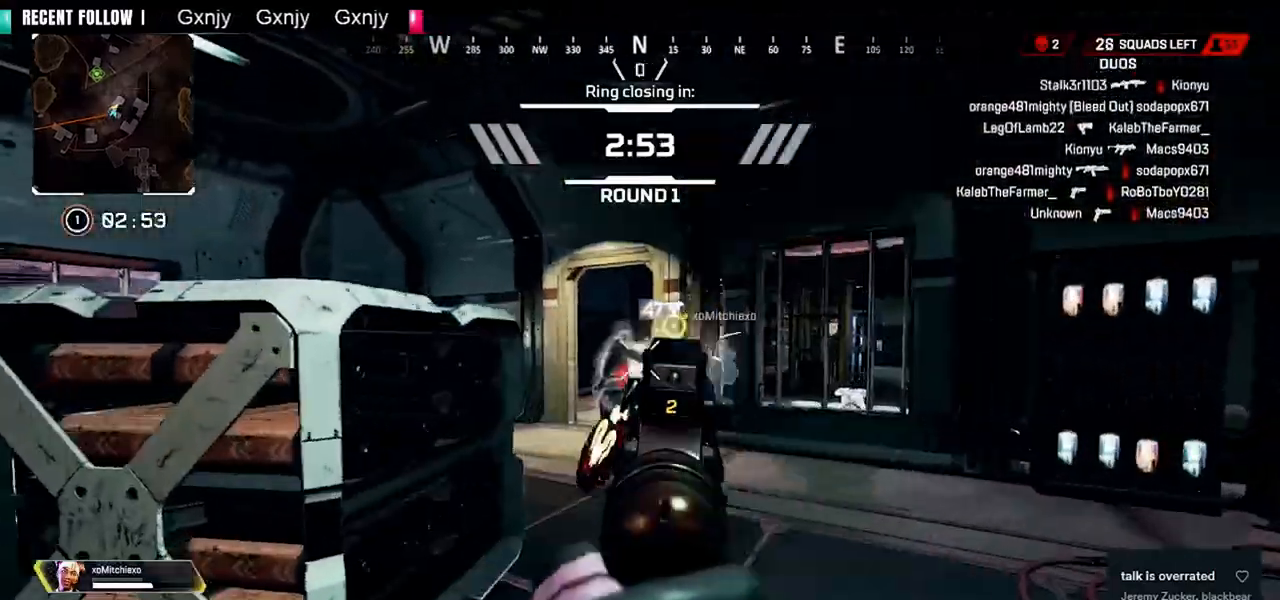
{"buttons": ["L1"], "left_stick": "right", "right_stick": "down-left", "events": [[40, "R1", "down"], [80, "R1", "up"], [80, "left_stick", "up-right"], [80, "right_stick", "center"], [240, "left_stick", "up-left"], [320, "left_stick", "center"], [360, "right_stick", "down-left"], [400, "left_stick", "right"], [440, "R1", "down"], [480, "R1", "up"]]}
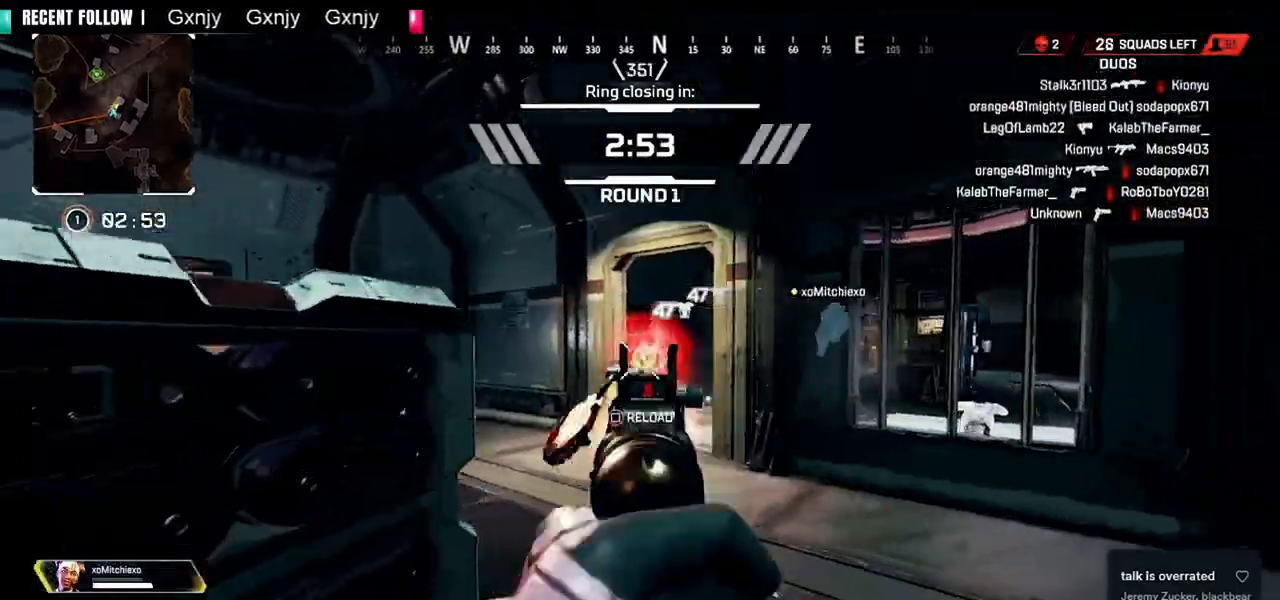
{"buttons": ["L1"], "left_stick": "up", "right_stick": "center", "events": [[40, "left_stick", "up-right"], [80, "right_stick", "center"], [160, "left_stick", "up"], [240, "right_stick", "down-right"], [360, "R1", "down"], [440, "R1", "up"], [520, "right_stick", "center"]]}
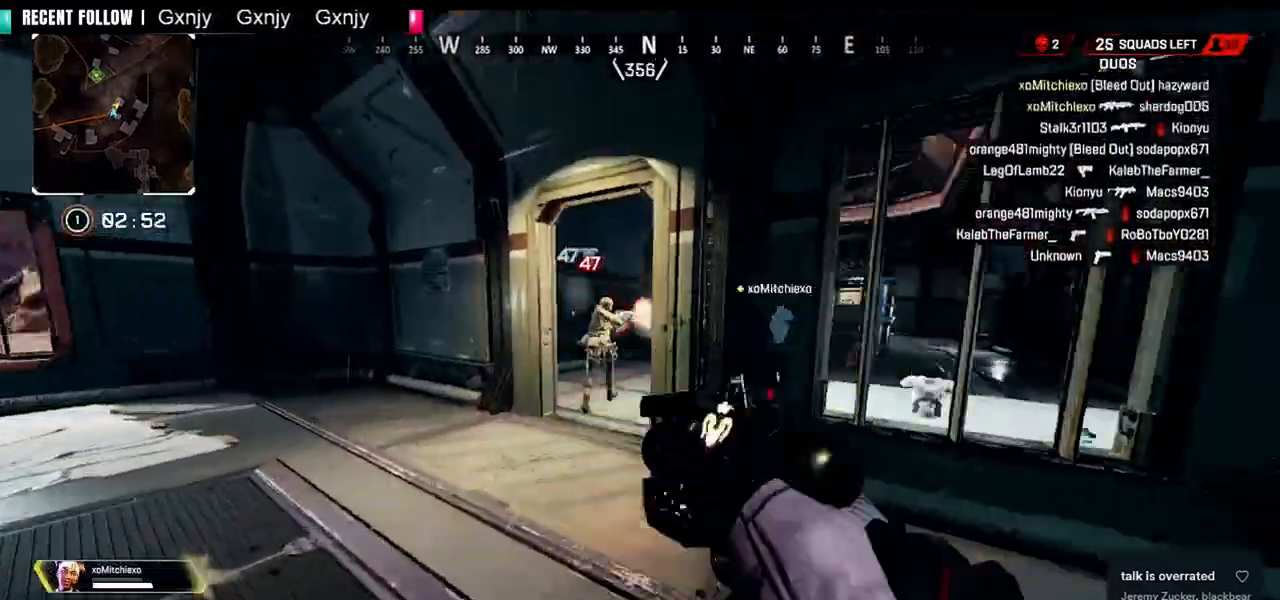
{"buttons": ["R1"], "left_stick": "up", "right_stick": "up-left", "events": [[40, "L1", "up"], [80, "L3", "down"], [160, "TRIANGLE", "down"], [240, "L3", "up"], [240, "TRIANGLE", "up"], [480, "R1", "down"], [480, "right_stick", "up-left"]]}
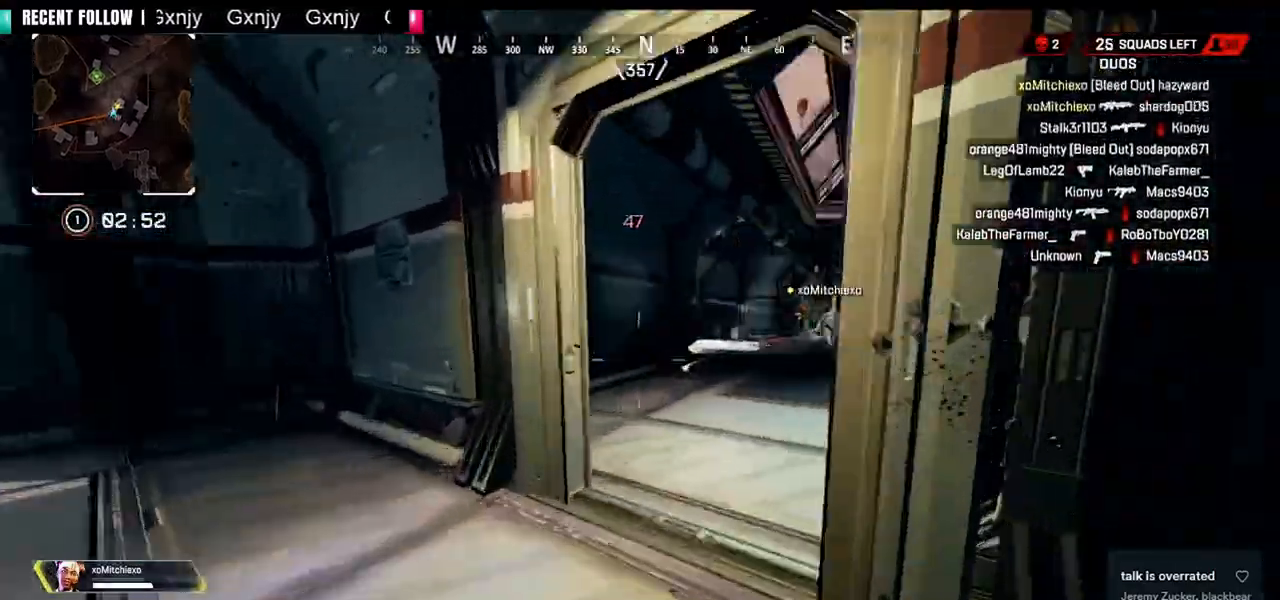
{"buttons": ["R1"], "left_stick": "up", "right_stick": "center", "events": [[80, "left_stick", "down"], [80, "right_stick", "center"], [280, "left_stick", "center"], [480, "left_stick", "up"]]}
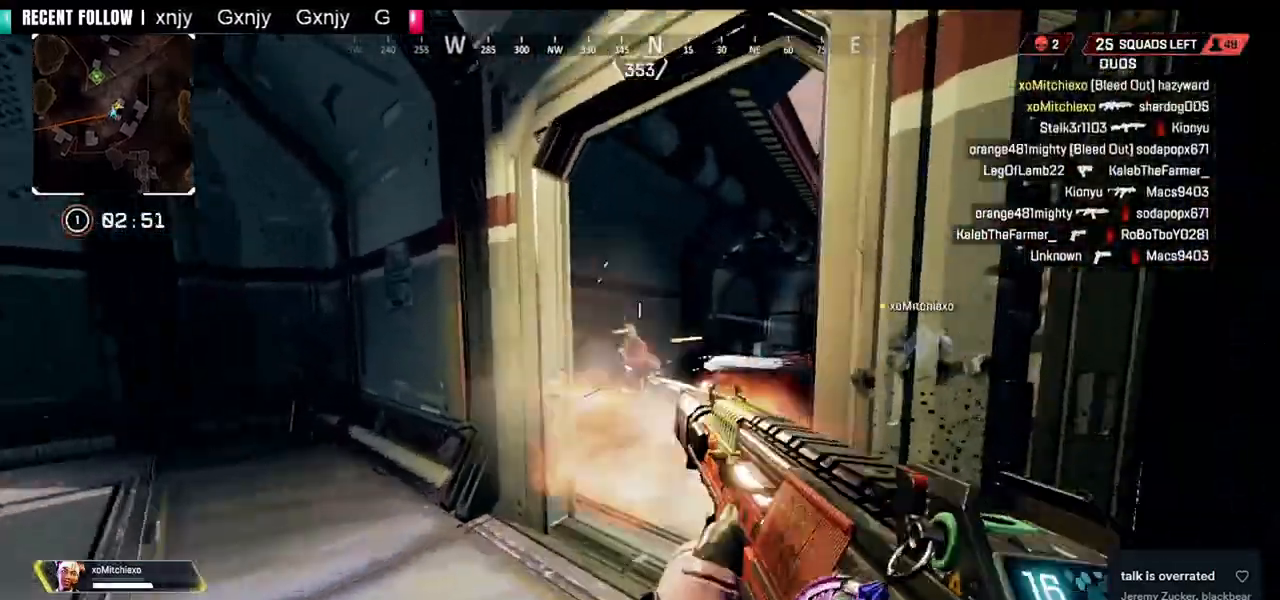
{"buttons": [], "left_stick": "up", "right_stick": "right", "events": [[160, "left_stick", "center"], [200, "right_stick", "down-right"], [240, "left_stick", "up"], [280, "right_stick", "right"], [480, "R1", "up"]]}
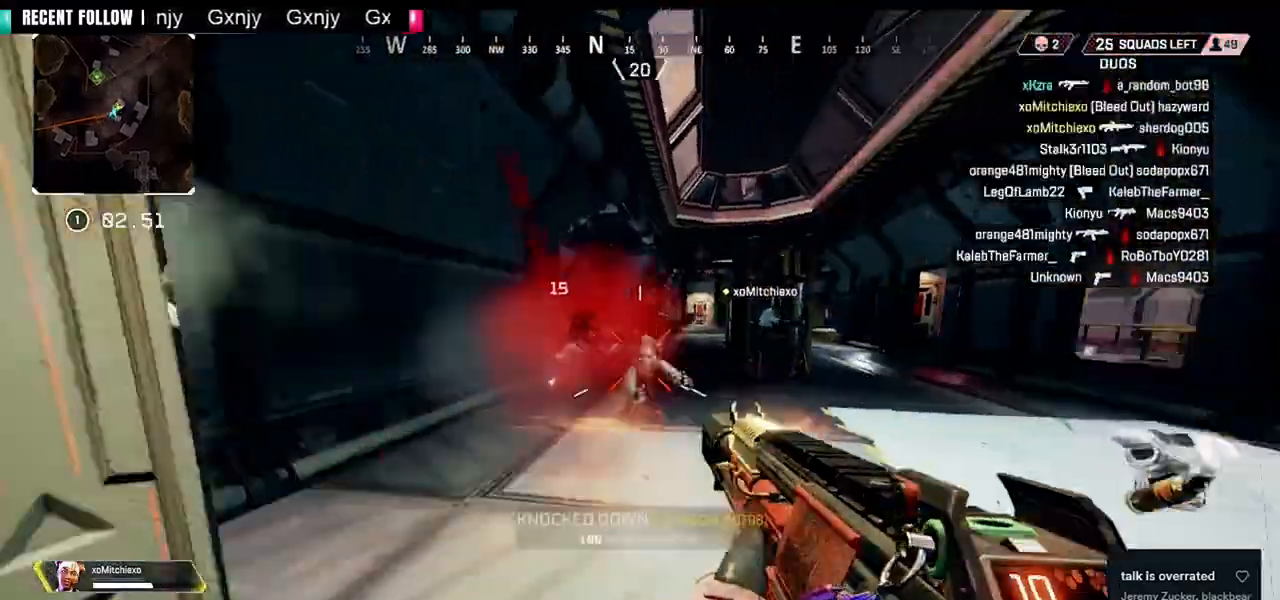
{"buttons": [], "left_stick": "up-right", "right_stick": "right", "events": [[40, "right_stick", "down-right"], [160, "L3", "down"], [160, "right_stick", "center"], [320, "L3", "up"], [320, "SQUARE", "down"], [360, "SQUARE", "up"], [360, "left_stick", "up-right"], [520, "right_stick", "right"]]}